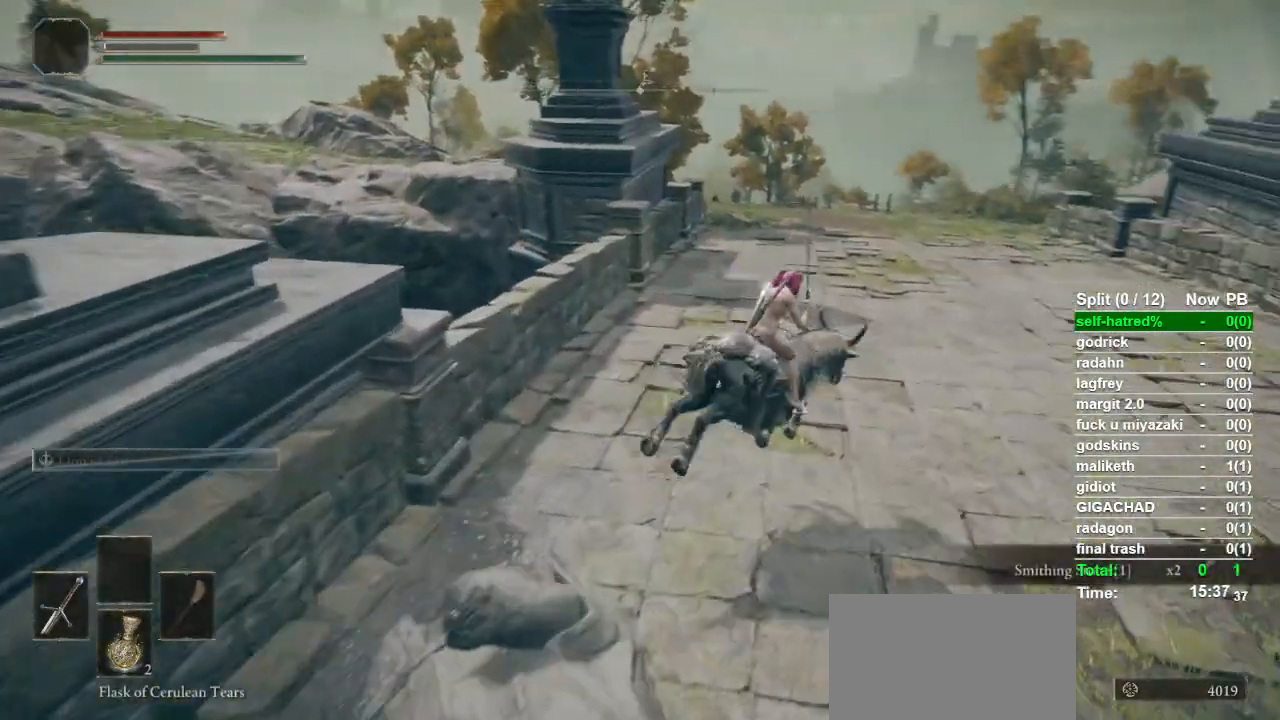
Gameplay with a controller (PlayStation layout); each line is a JSON object with the inputs held at the frame after it. "events" lists button and stick changes between this image and that frame as [ms after this image, input, new state], when the widget could be followed in between.
{"buttons": ["CIRCLE"], "left_stick": "up", "right_stick": "center", "events": [[200, "CIRCLE", "down"], [300, "CIRCLE", "up"], [333, "CIRCLE", "down"], [433, "CIRCLE", "up"], [500, "CIRCLE", "down"], [500, "left_stick", "up"]]}
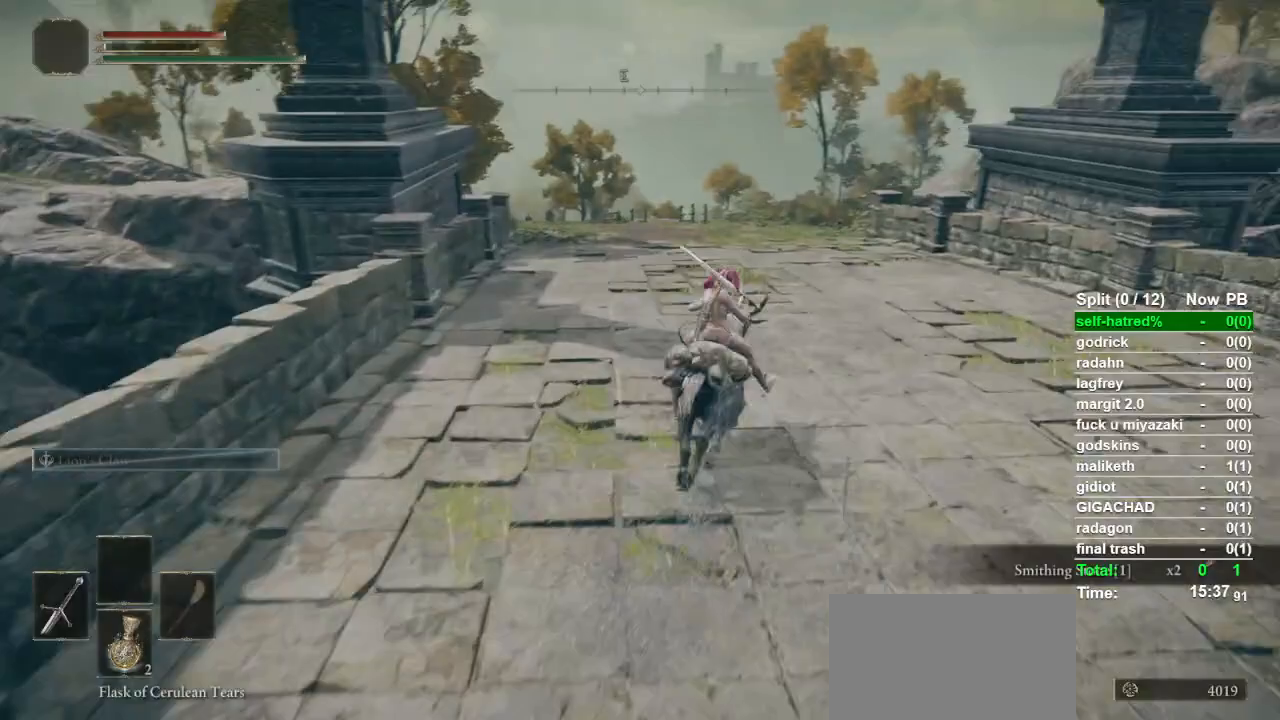
{"buttons": [], "left_stick": "up", "right_stick": "center", "events": [[100, "CIRCLE", "up"]]}
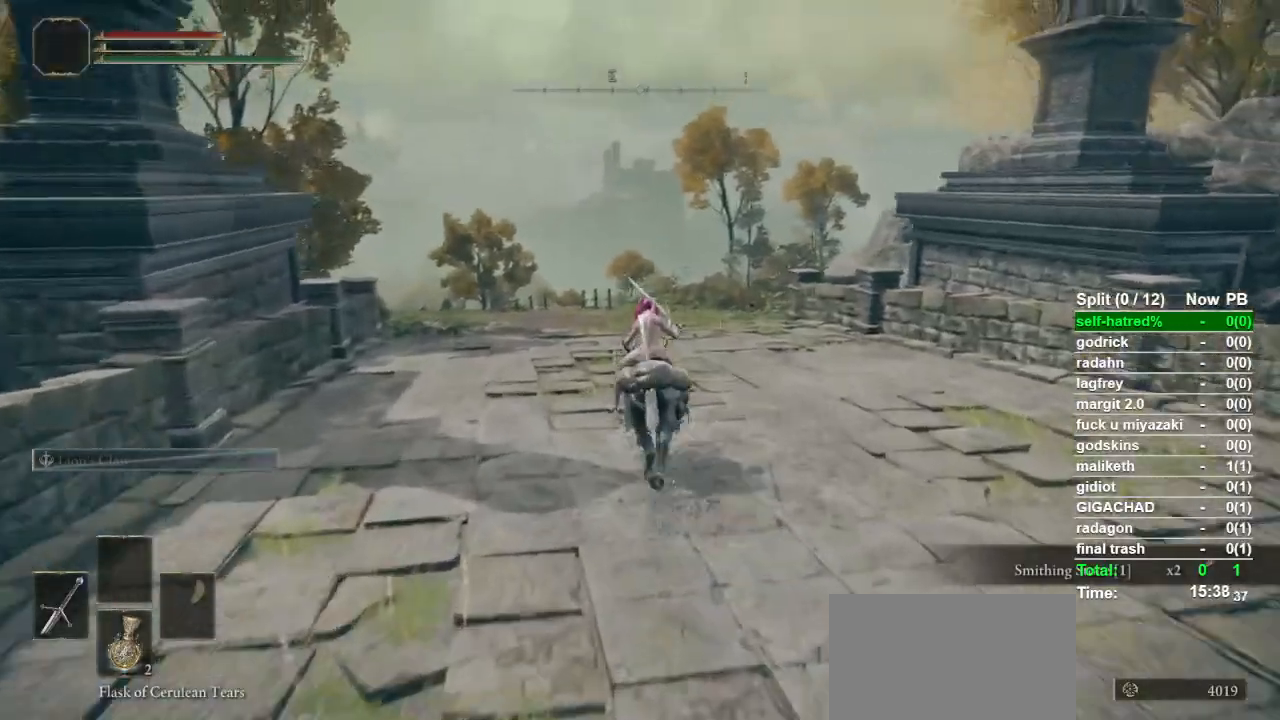
{"buttons": [], "left_stick": "up", "right_stick": "center", "events": [[333, "right_stick", "down"], [400, "right_stick", "center"]]}
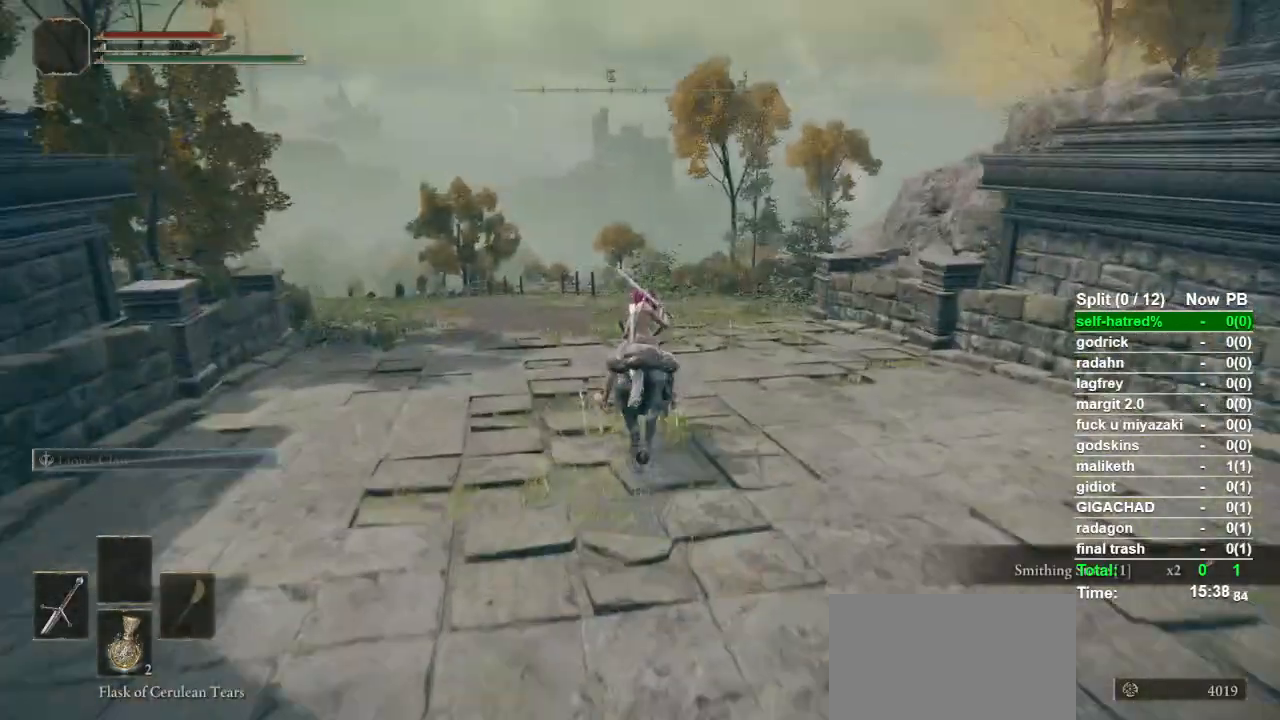
{"buttons": ["CIRCLE"], "left_stick": "up", "right_stick": "center", "events": [[433, "CIRCLE", "down"]]}
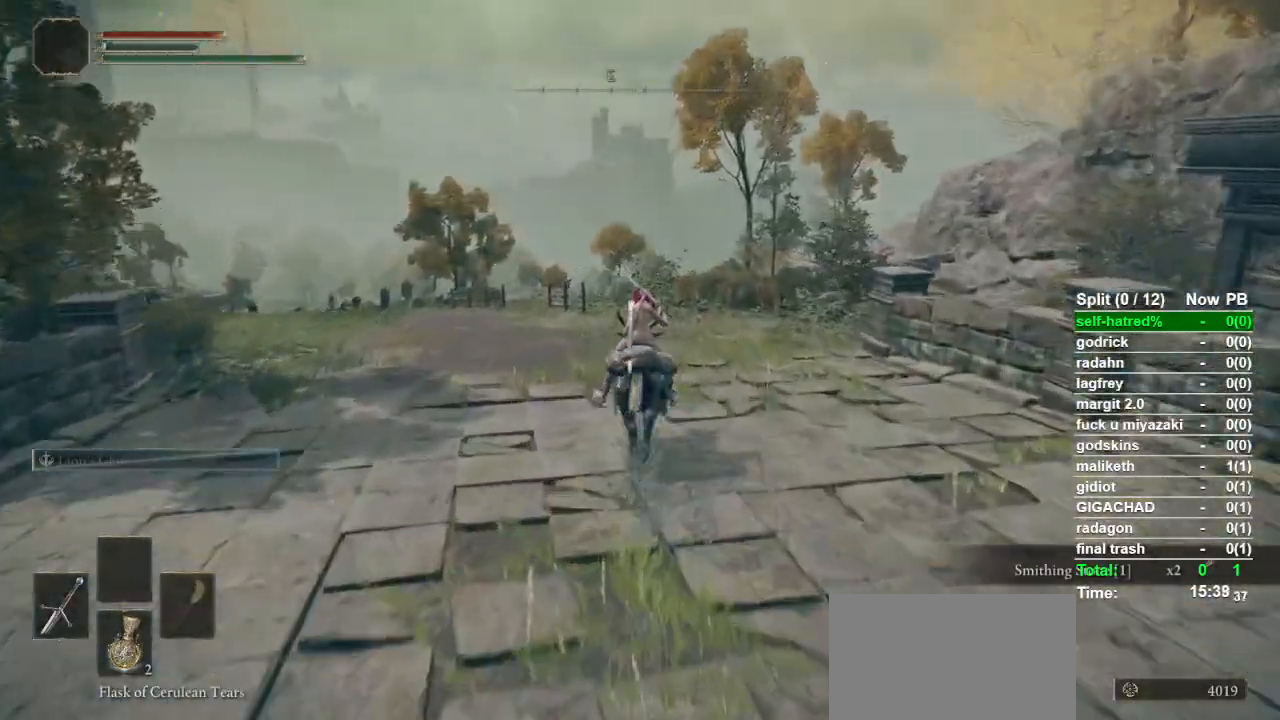
{"buttons": [], "left_stick": "up", "right_stick": "center", "events": [[33, "CIRCLE", "up"]]}
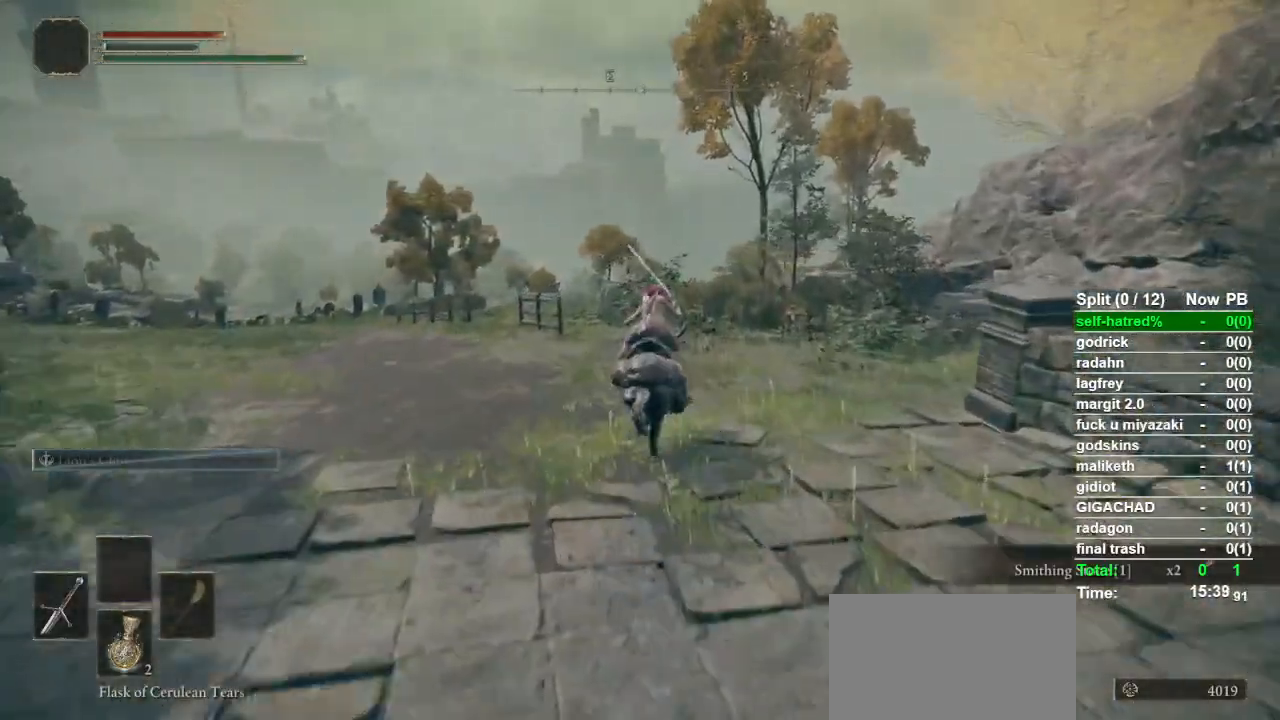
{"buttons": [], "left_stick": "up", "right_stick": "center", "events": []}
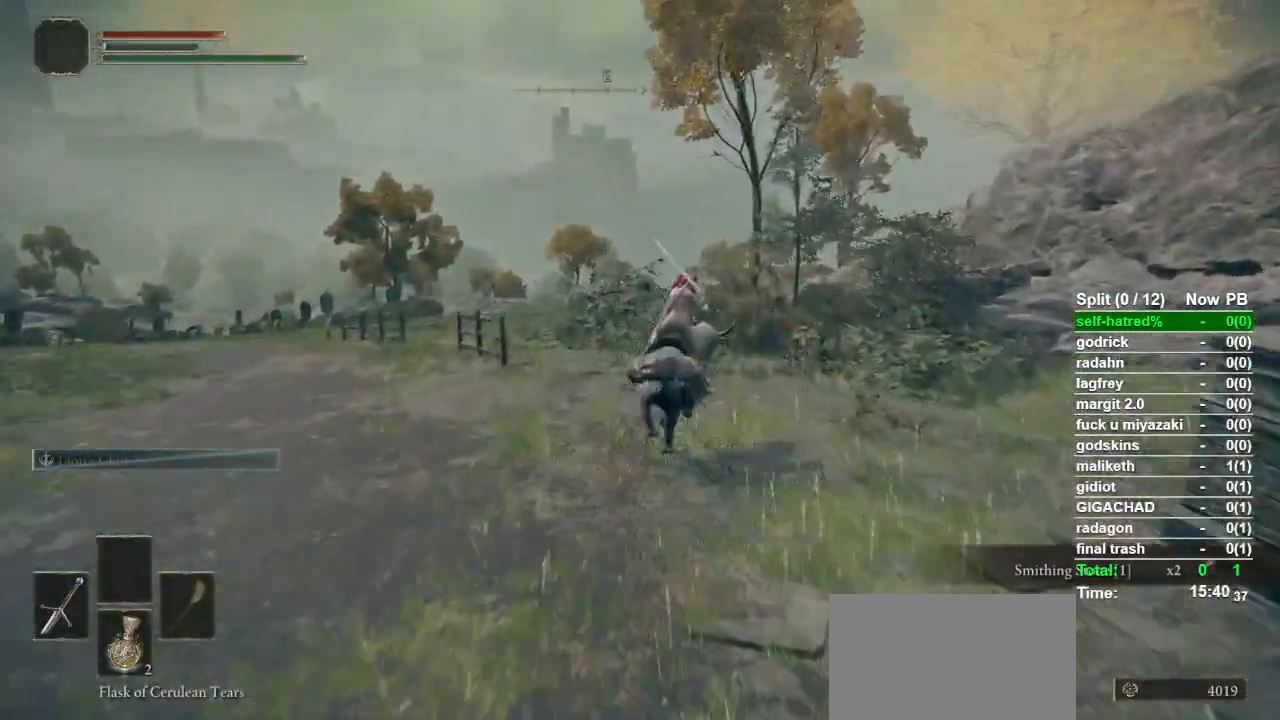
{"buttons": [], "left_stick": "up", "right_stick": "center", "events": [[67, "TRIANGLE", "down"], [200, "TRIANGLE", "up"], [233, "TRIANGLE", "down"], [333, "TRIANGLE", "up"], [400, "TRIANGLE", "down"], [500, "TRIANGLE", "up"]]}
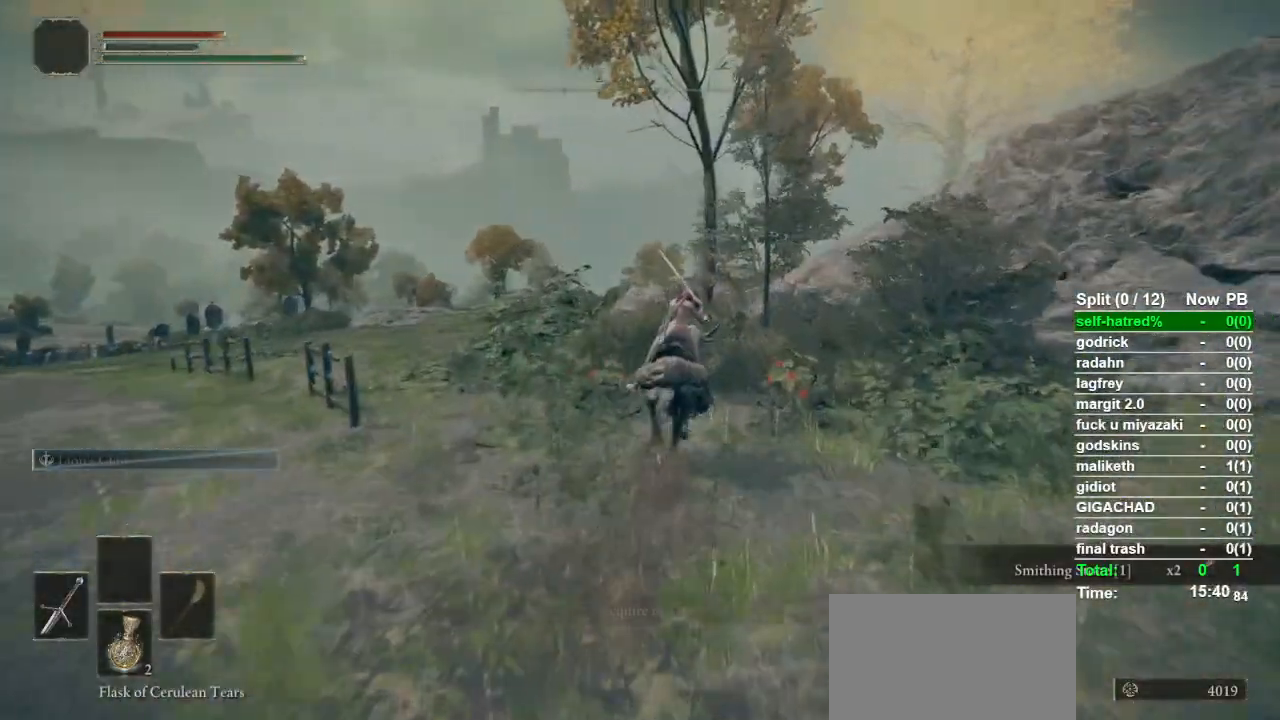
{"buttons": [], "left_stick": "up", "right_stick": "center", "events": [[100, "TRIANGLE", "down"], [167, "TRIANGLE", "up"], [233, "TRIANGLE", "down"], [333, "TRIANGLE", "up"]]}
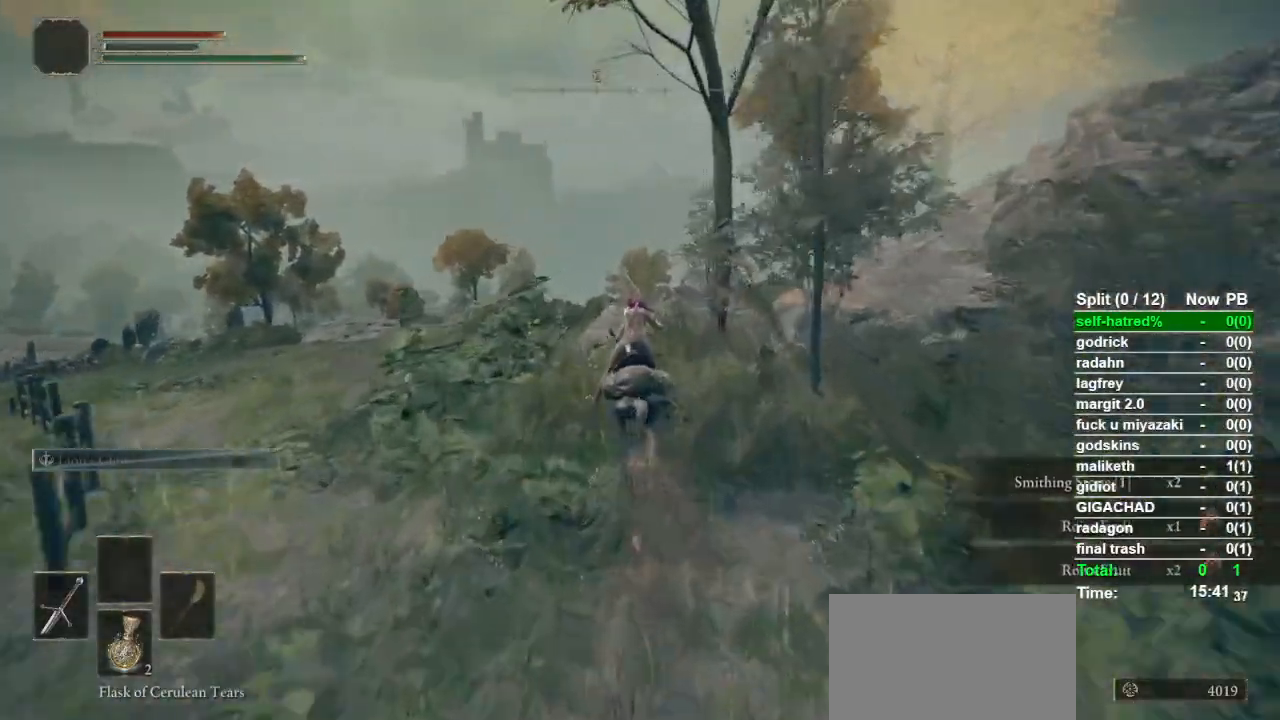
{"buttons": [], "left_stick": "up", "right_stick": "center", "events": [[233, "right_stick", "down"], [300, "right_stick", "center"]]}
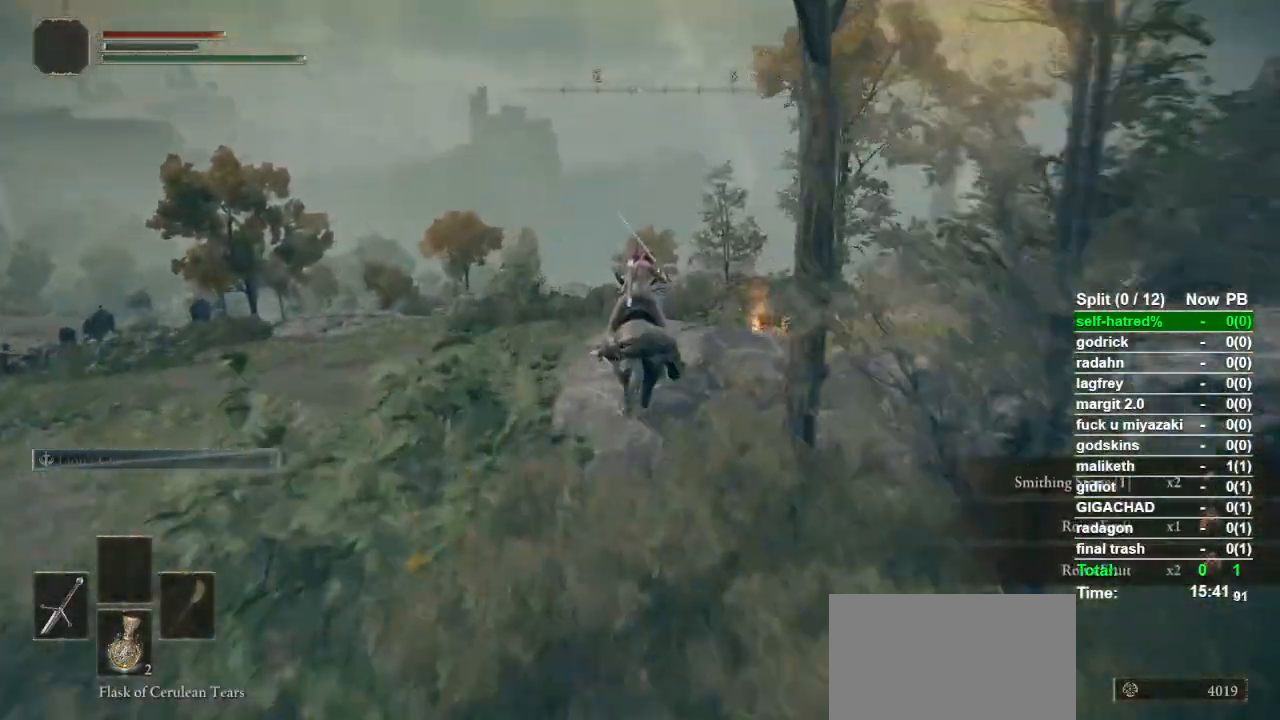
{"buttons": [], "left_stick": "up", "right_stick": "center", "events": [[67, "right_stick", "down"], [167, "right_stick", "center"]]}
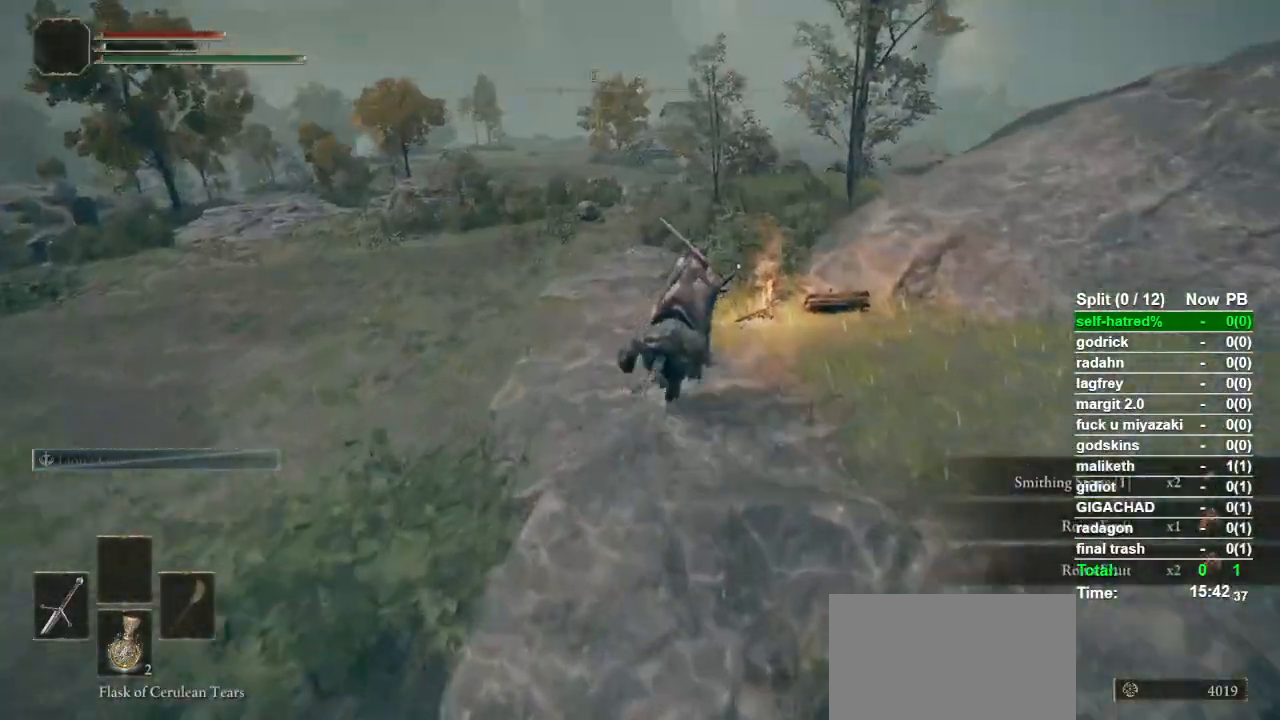
{"buttons": [], "left_stick": "up", "right_stick": "center", "events": [[33, "L3", "down"], [133, "L3", "up"], [200, "L3", "down"], [300, "L3", "up"], [400, "L3", "down"], [467, "L3", "up"]]}
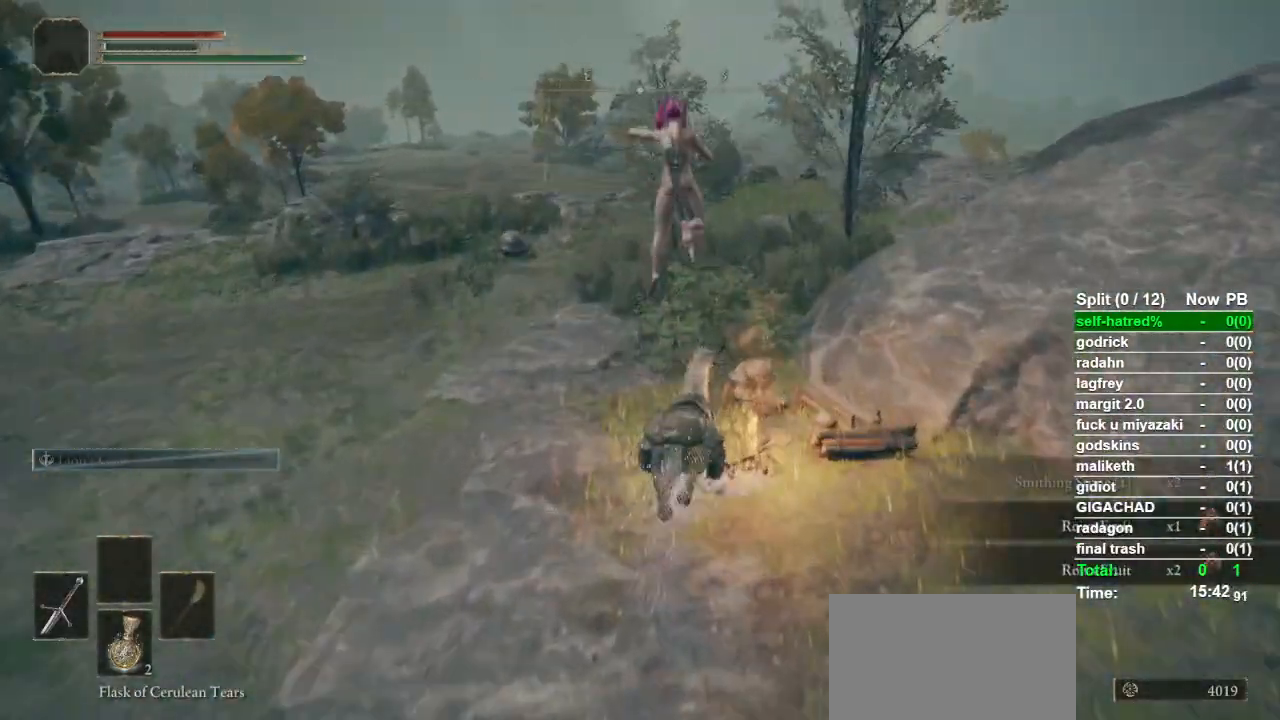
{"buttons": ["TRIANGLE"], "left_stick": "up-right", "right_stick": "center", "events": [[467, "TRIANGLE", "down"], [467, "left_stick", "up-right"]]}
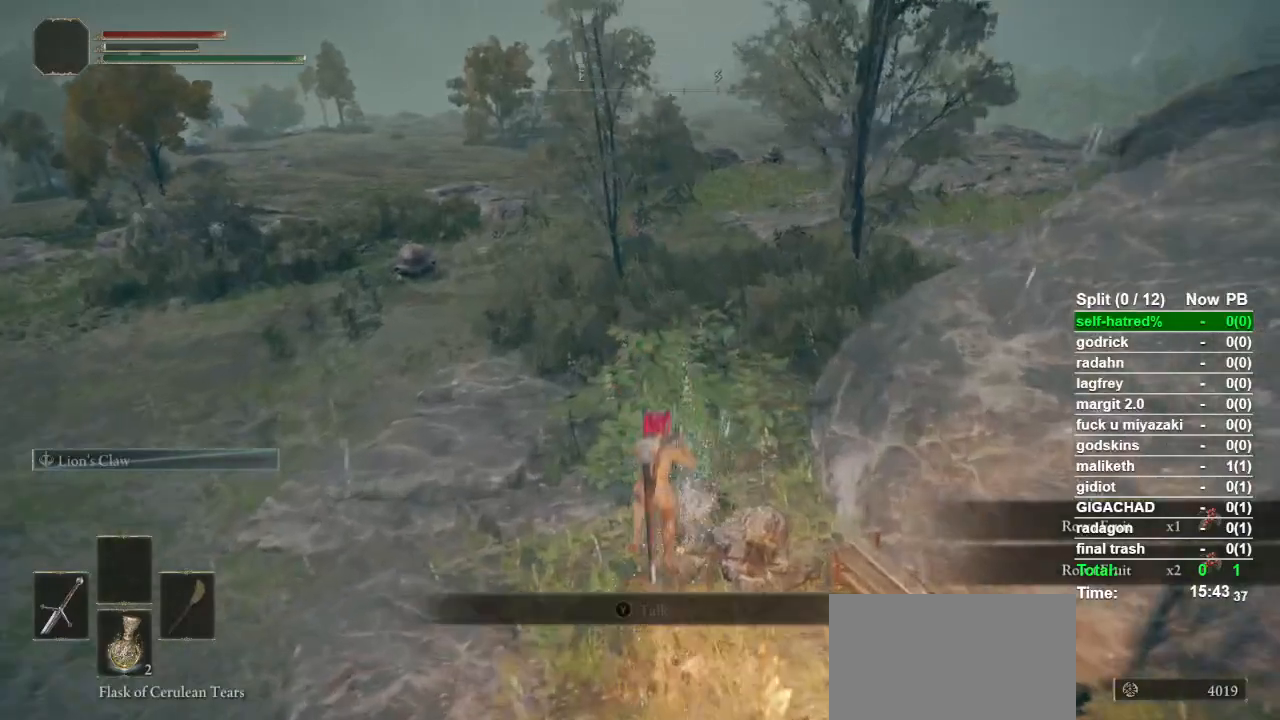
{"buttons": ["TRIANGLE"], "left_stick": "center", "right_stick": "center", "events": [[33, "TRIANGLE", "up"], [67, "left_stick", "center"], [267, "TRIANGLE", "down"], [367, "TRIANGLE", "up"], [433, "TRIANGLE", "down"]]}
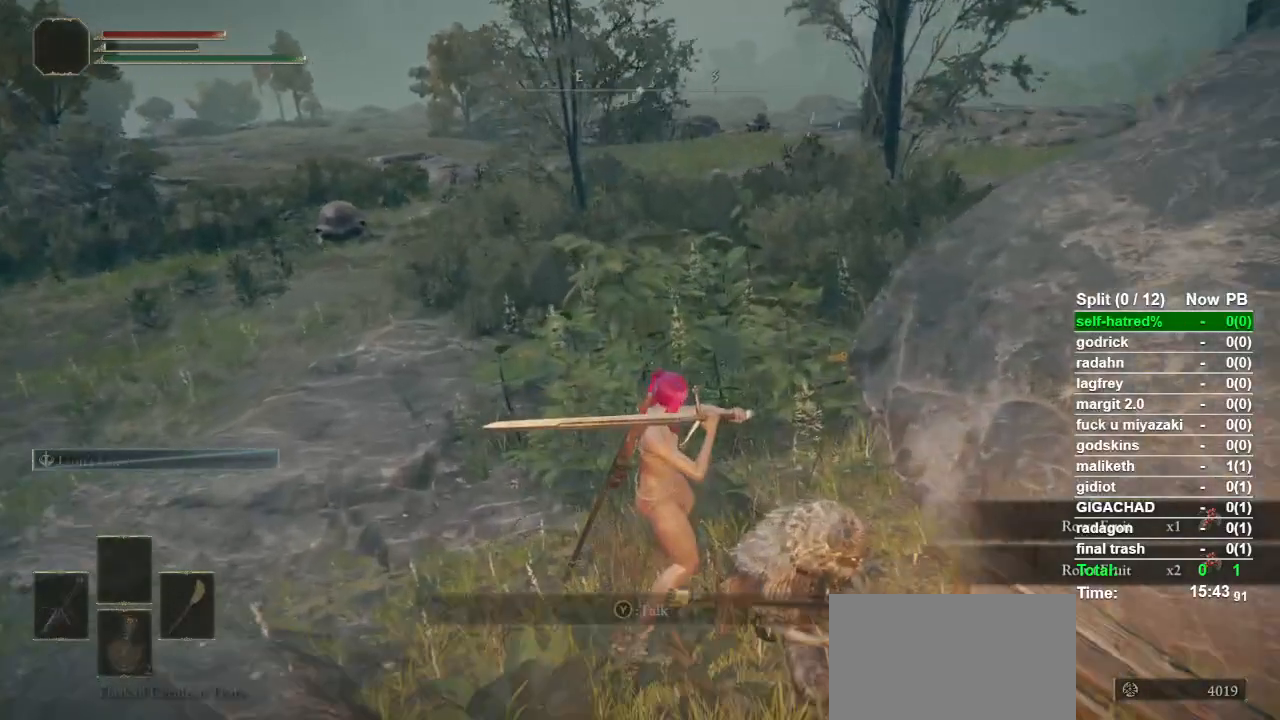
{"buttons": [], "left_stick": "center", "right_stick": "center", "events": [[167, "TRIANGLE", "up"], [367, "TRIANGLE", "down"], [500, "TRIANGLE", "up"]]}
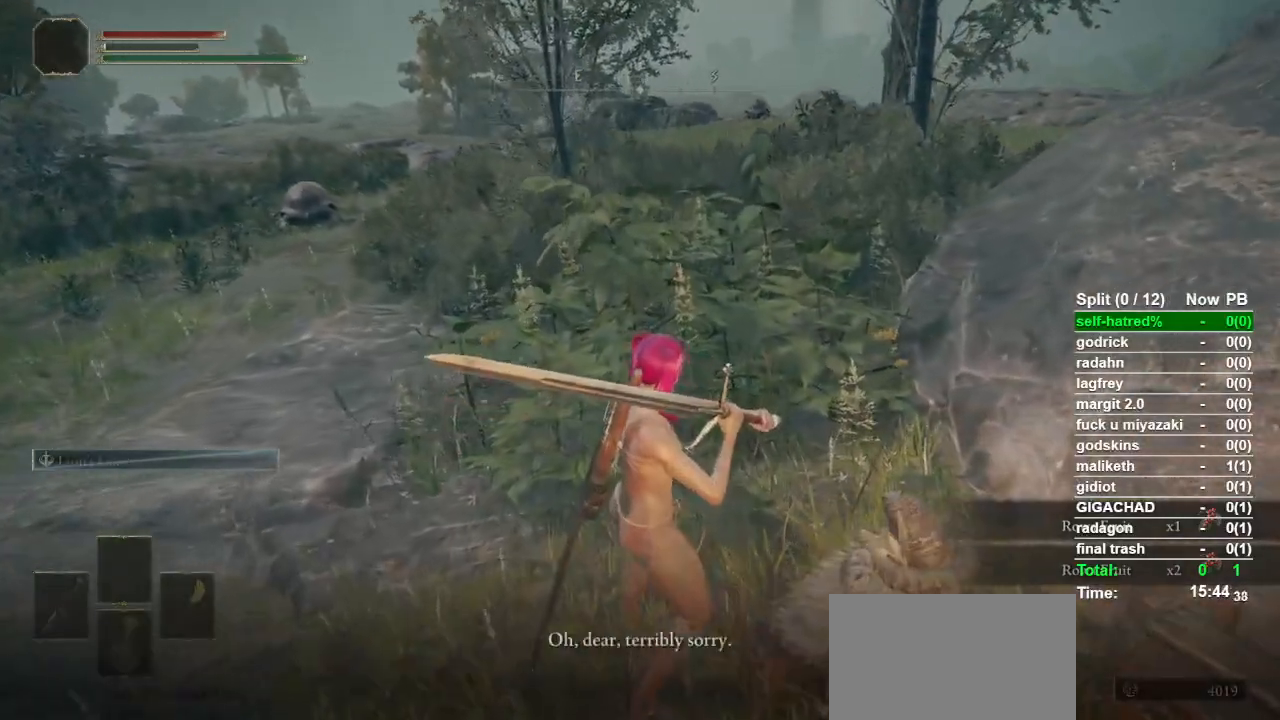
{"buttons": [], "left_stick": "center", "right_stick": "center", "events": [[33, "TRIANGLE", "down"], [133, "TRIANGLE", "up"], [200, "TRIANGLE", "down"], [300, "TRIANGLE", "up"], [367, "TRIANGLE", "down"], [467, "TRIANGLE", "up"]]}
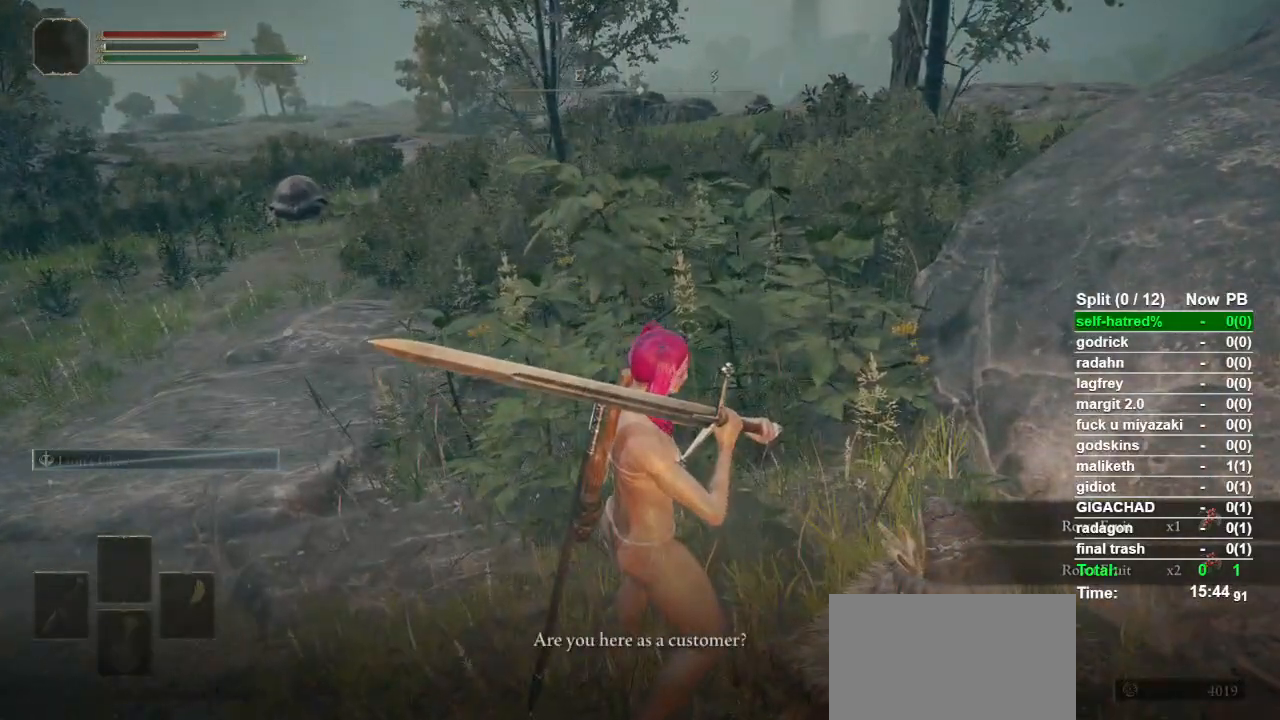
{"buttons": ["TRIANGLE"], "left_stick": "center", "right_stick": "center", "events": [[33, "TRIANGLE", "down"], [133, "TRIANGLE", "up"], [167, "TRIANGLE", "down"], [267, "TRIANGLE", "up"], [467, "TRIANGLE", "down"]]}
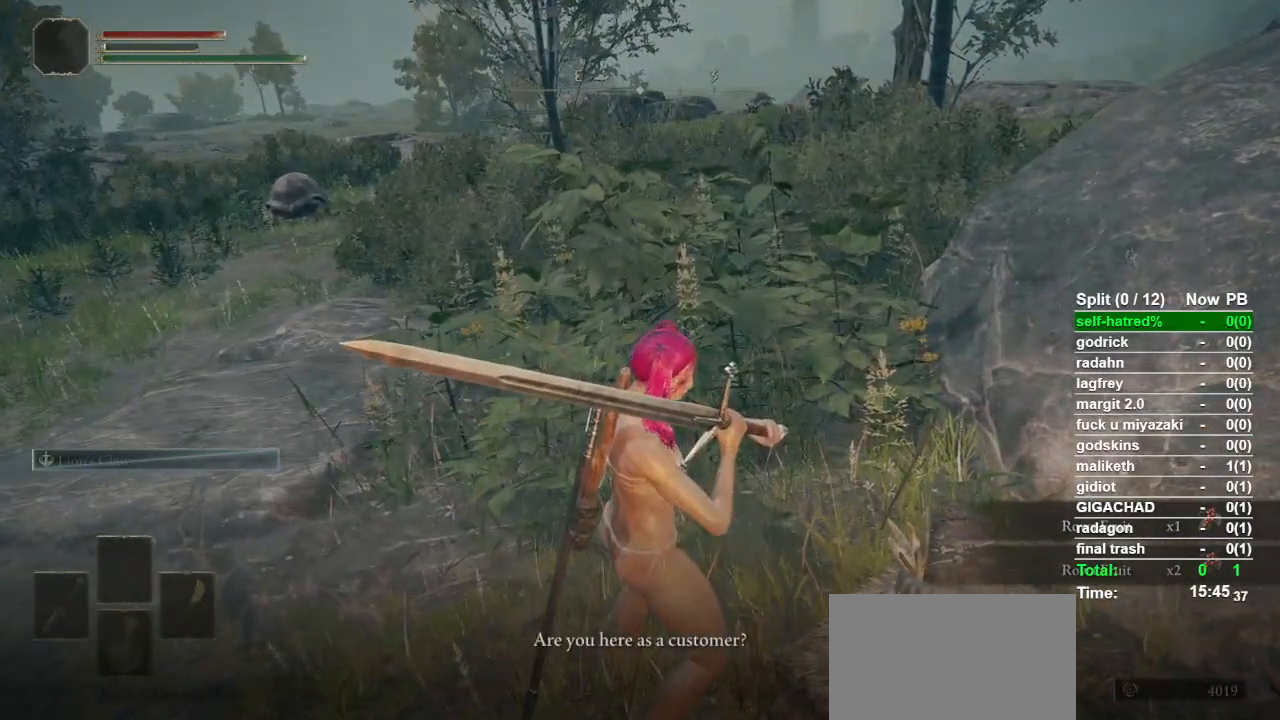
{"buttons": [], "left_stick": "center", "right_stick": "center", "events": [[100, "TRIANGLE", "up"], [133, "TRIANGLE", "down"], [233, "TRIANGLE", "up"]]}
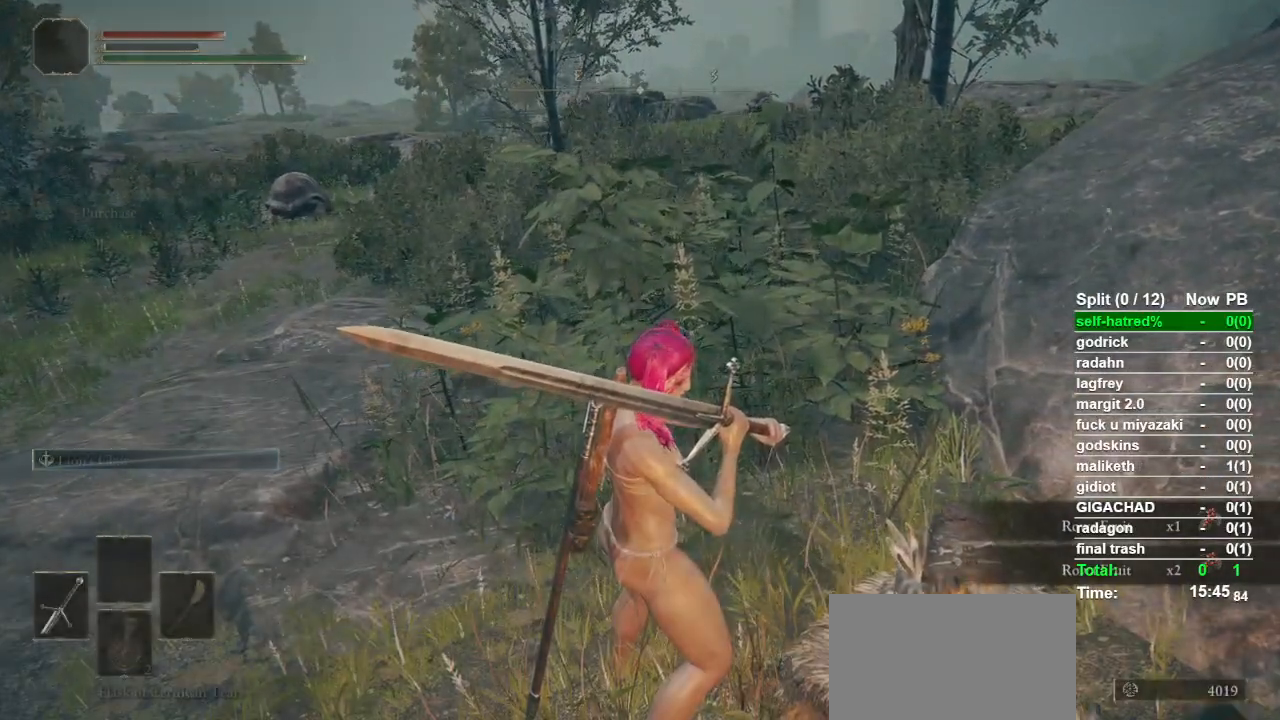
{"buttons": [], "left_stick": "center", "right_stick": "center", "events": [[200, "R1", "down"], [233, "CROSS", "down"], [267, "R1", "up"], [367, "CROSS", "up"]]}
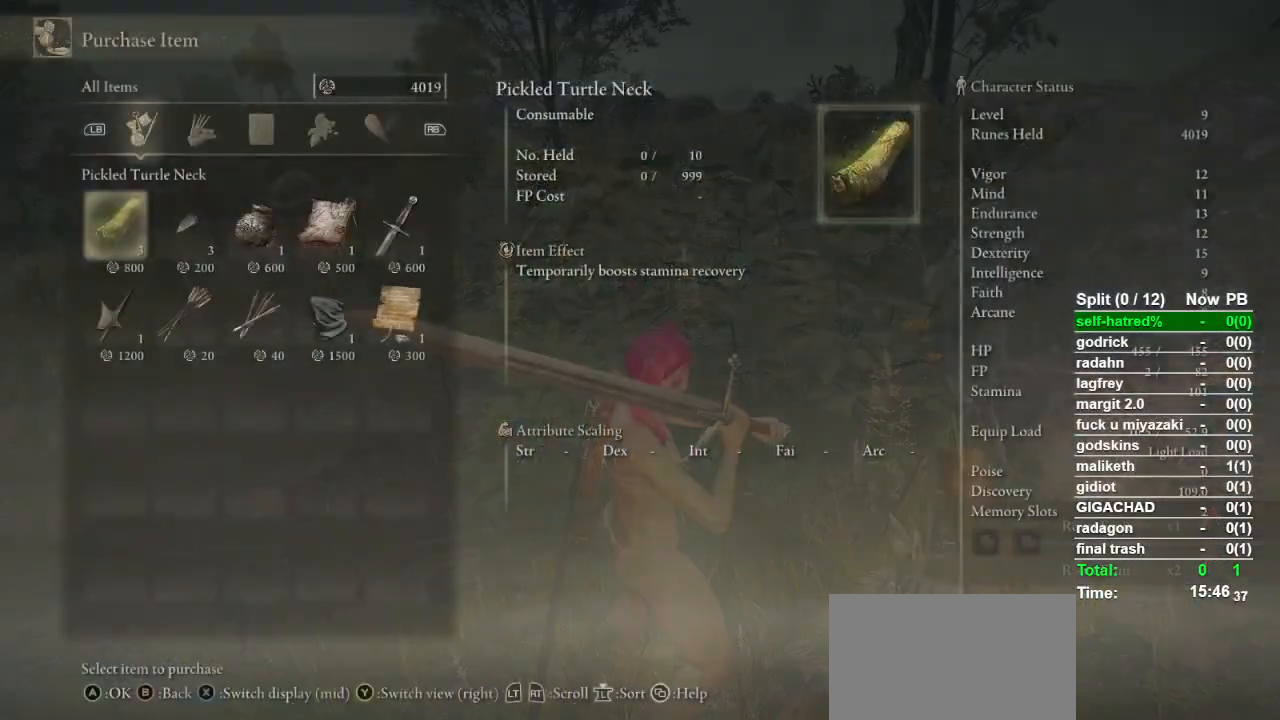
{"buttons": [], "left_stick": "center", "right_stick": "center", "events": [[400, "DPAD_RIGHT", "down"], [467, "DPAD_RIGHT", "up"]]}
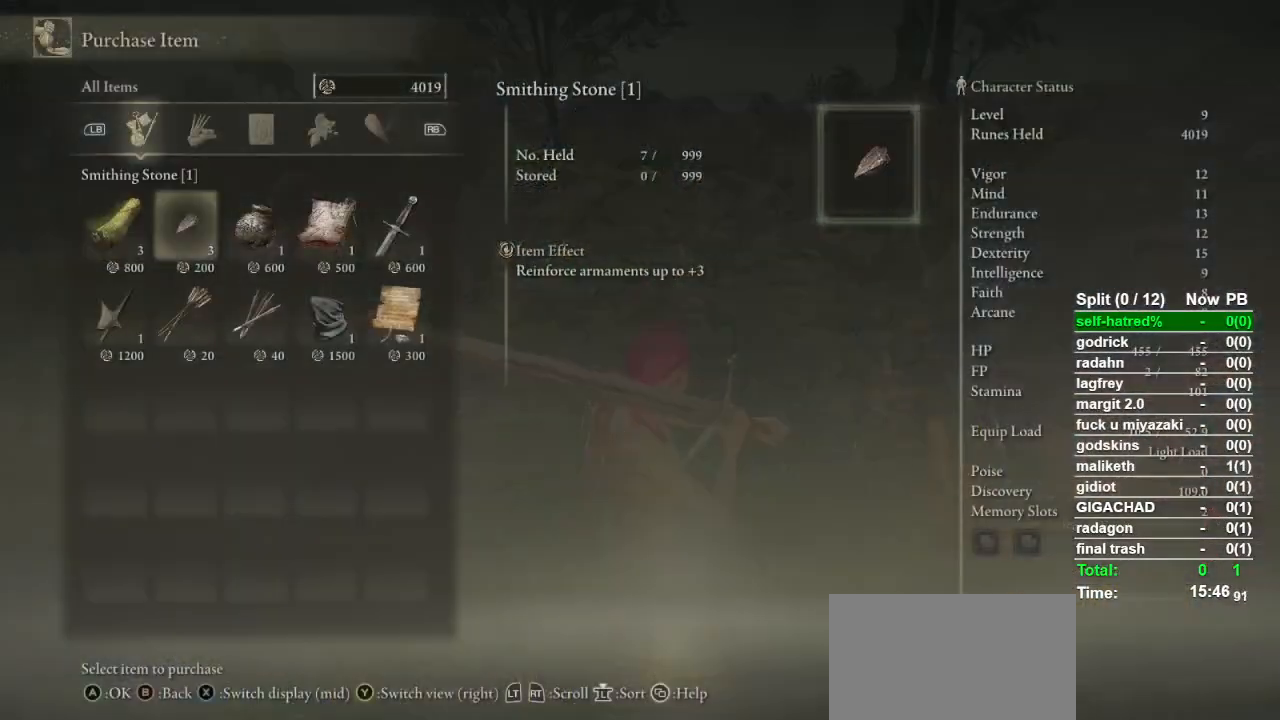
{"buttons": ["CROSS"], "left_stick": "center", "right_stick": "center", "events": [[267, "DPAD_RIGHT", "down"], [367, "DPAD_RIGHT", "up"], [400, "CROSS", "down"]]}
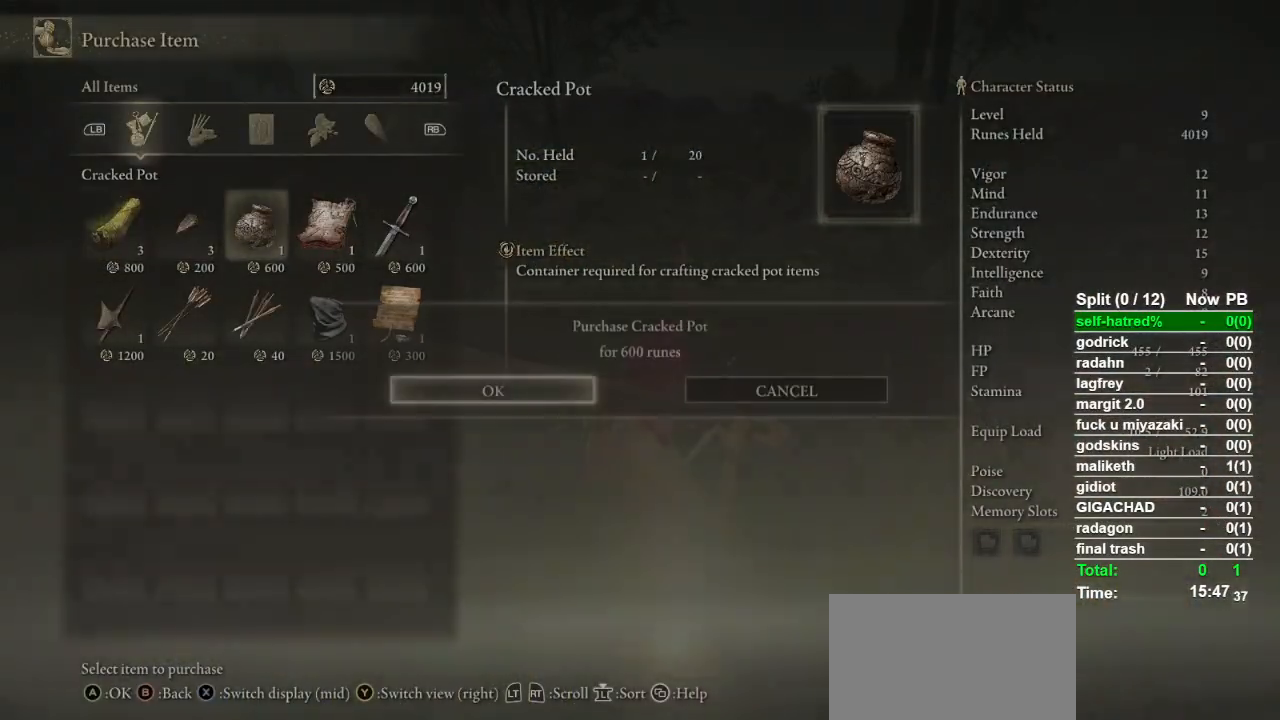
{"buttons": [], "left_stick": "center", "right_stick": "center", "events": [[33, "CROSS", "up"], [100, "CROSS", "down"], [200, "CROSS", "up"]]}
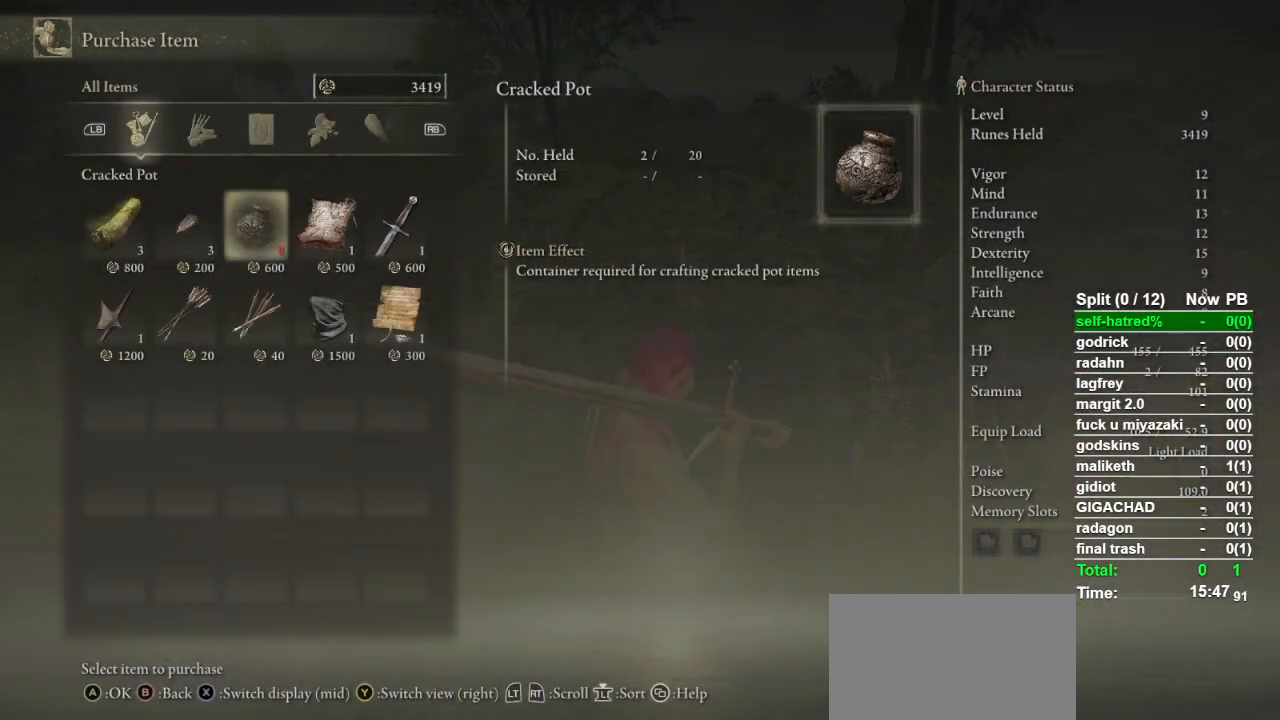
{"buttons": [], "left_stick": "up", "right_stick": "center", "events": [[67, "CIRCLE", "down"], [67, "left_stick", "up"], [167, "CIRCLE", "up"], [233, "CIRCLE", "down"], [300, "CIRCLE", "up"], [400, "CIRCLE", "down"], [467, "CIRCLE", "up"]]}
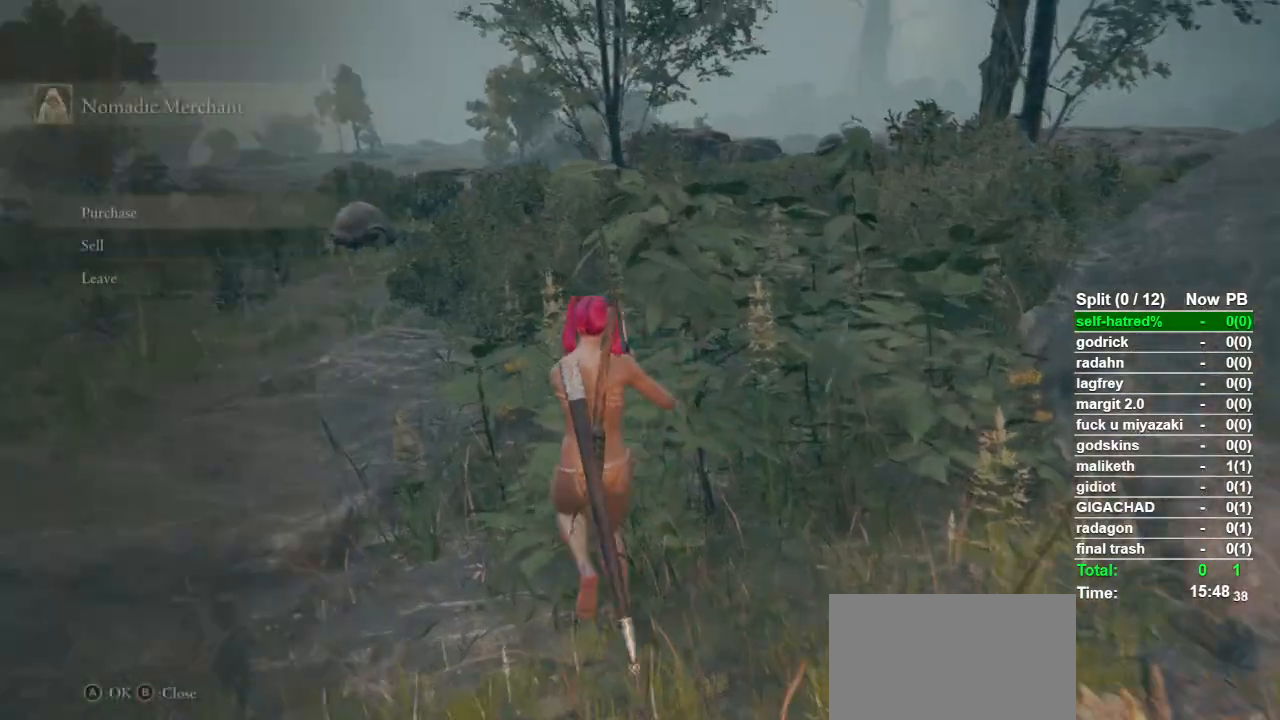
{"buttons": ["CIRCLE"], "left_stick": "up", "right_stick": "center", "events": [[167, "CIRCLE", "down"]]}
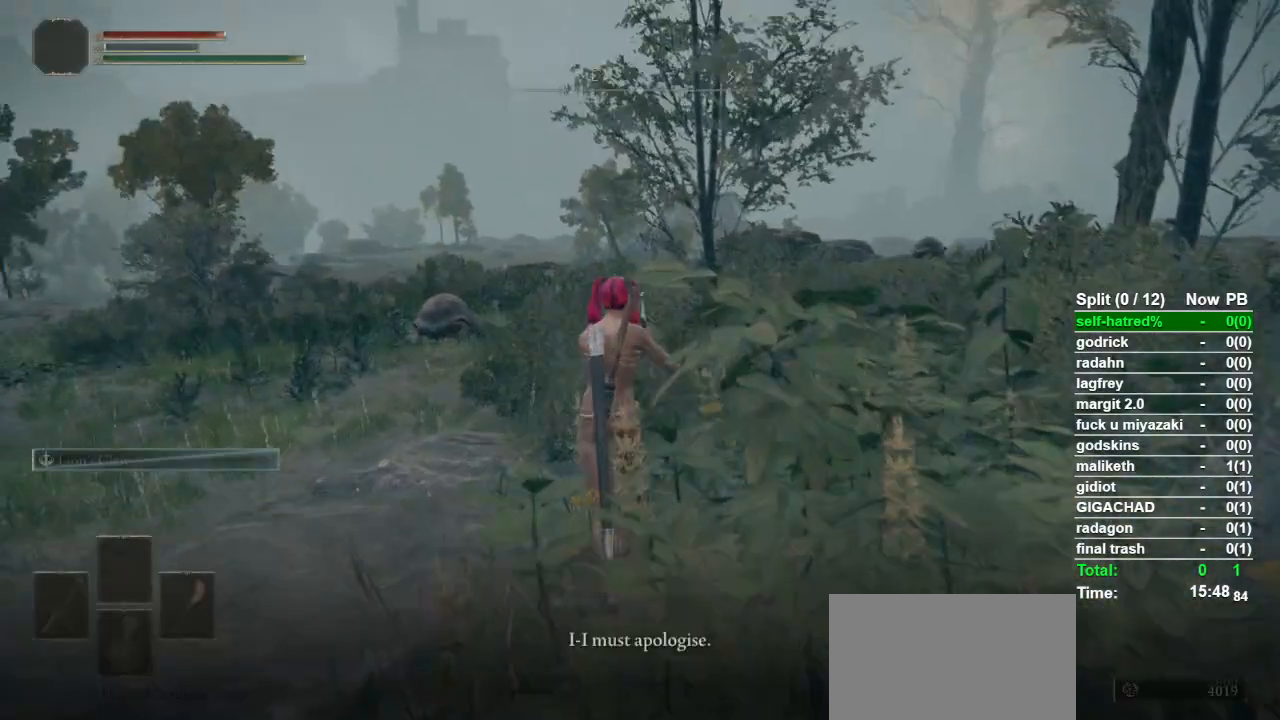
{"buttons": ["CIRCLE", "TRIANGLE"], "left_stick": "up", "right_stick": "center", "events": [[33, "TRIANGLE", "down"]]}
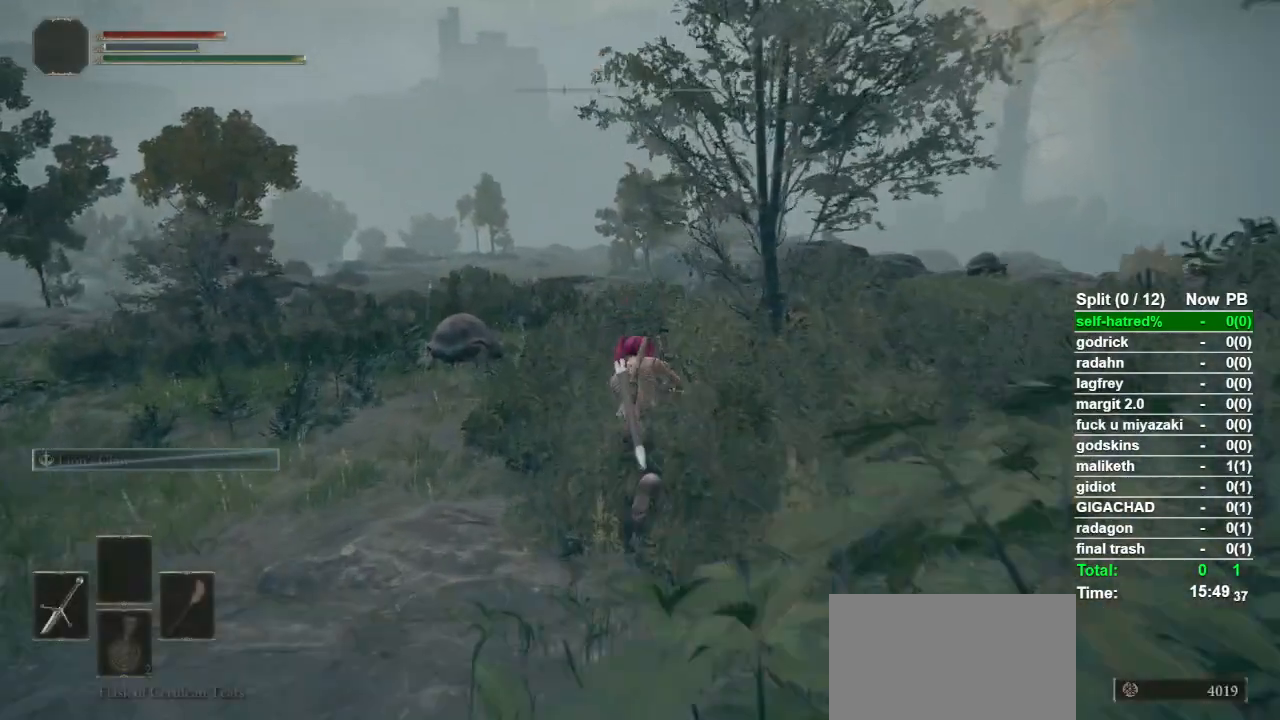
{"buttons": ["CIRCLE", "TRIANGLE"], "left_stick": "up", "right_stick": "center", "events": []}
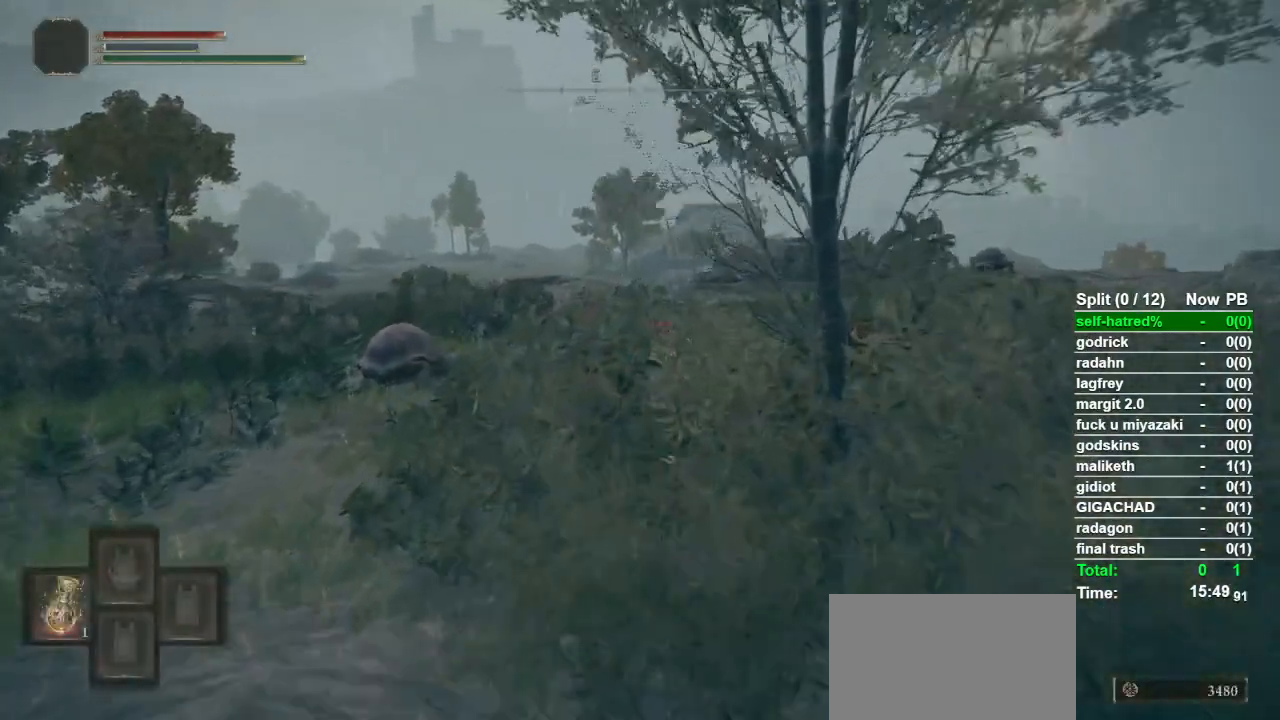
{"buttons": ["CIRCLE", "TRIANGLE"], "left_stick": "up", "right_stick": "center", "events": []}
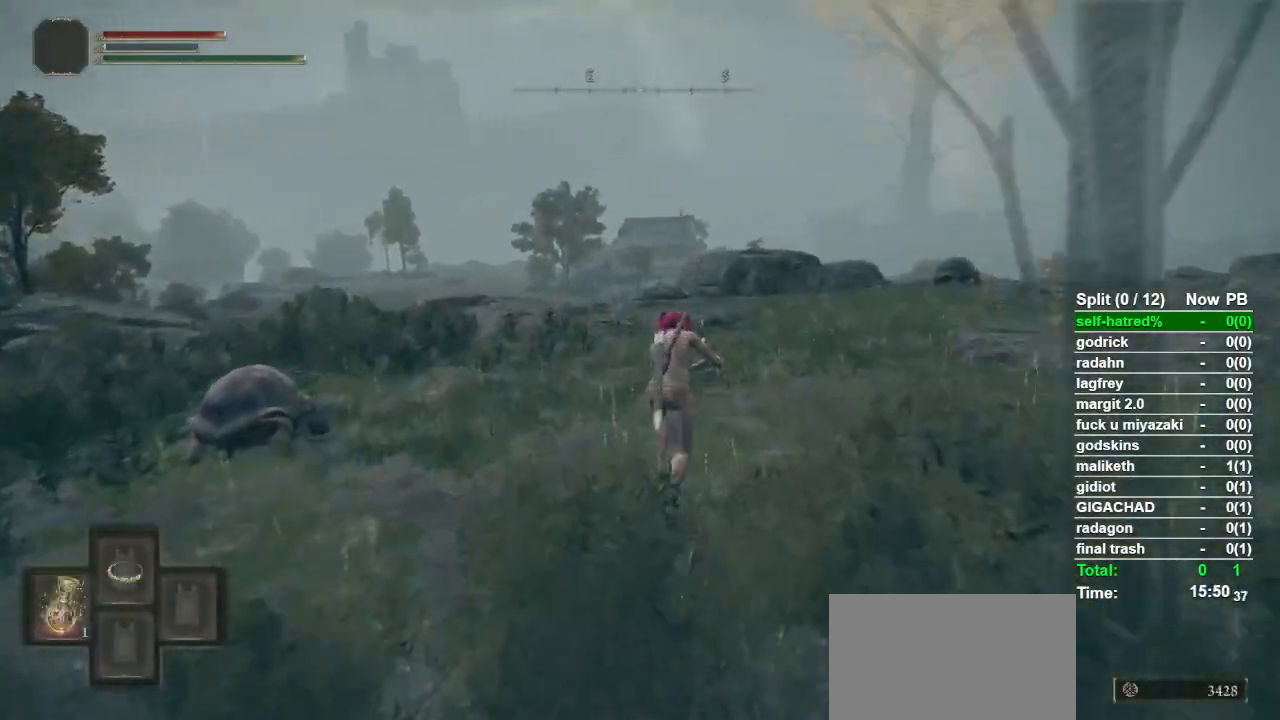
{"buttons": [], "left_stick": "up", "right_stick": "center", "events": [[67, "DPAD_UP", "down"], [133, "DPAD_UP", "up"], [267, "TRIANGLE", "up"], [500, "CIRCLE", "up"]]}
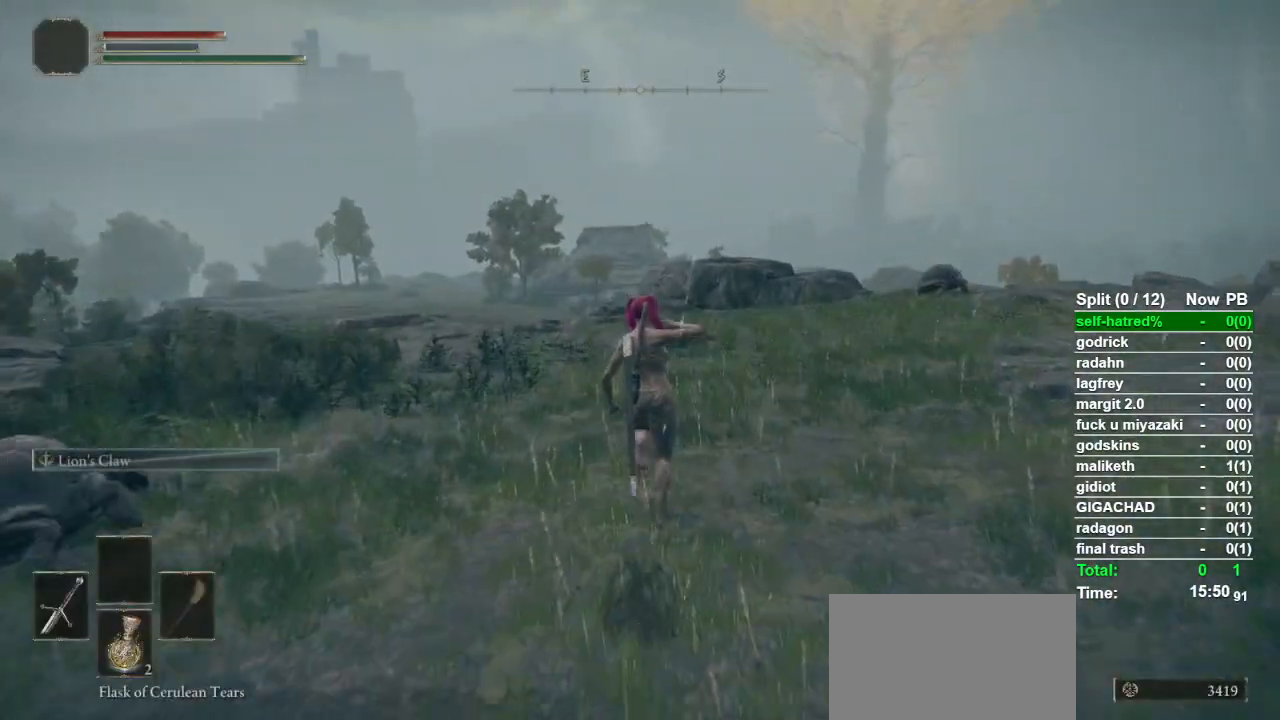
{"buttons": [], "left_stick": "up", "right_stick": "center", "events": []}
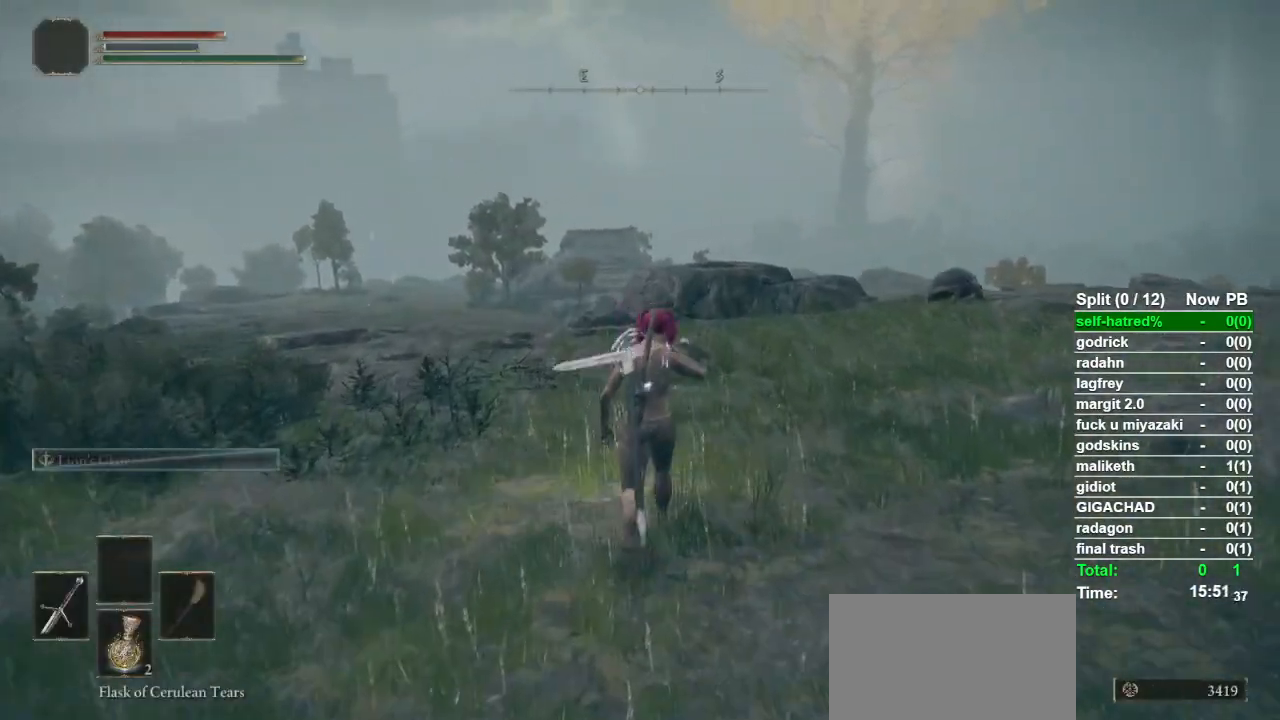
{"buttons": [], "left_stick": "up", "right_stick": "center", "events": []}
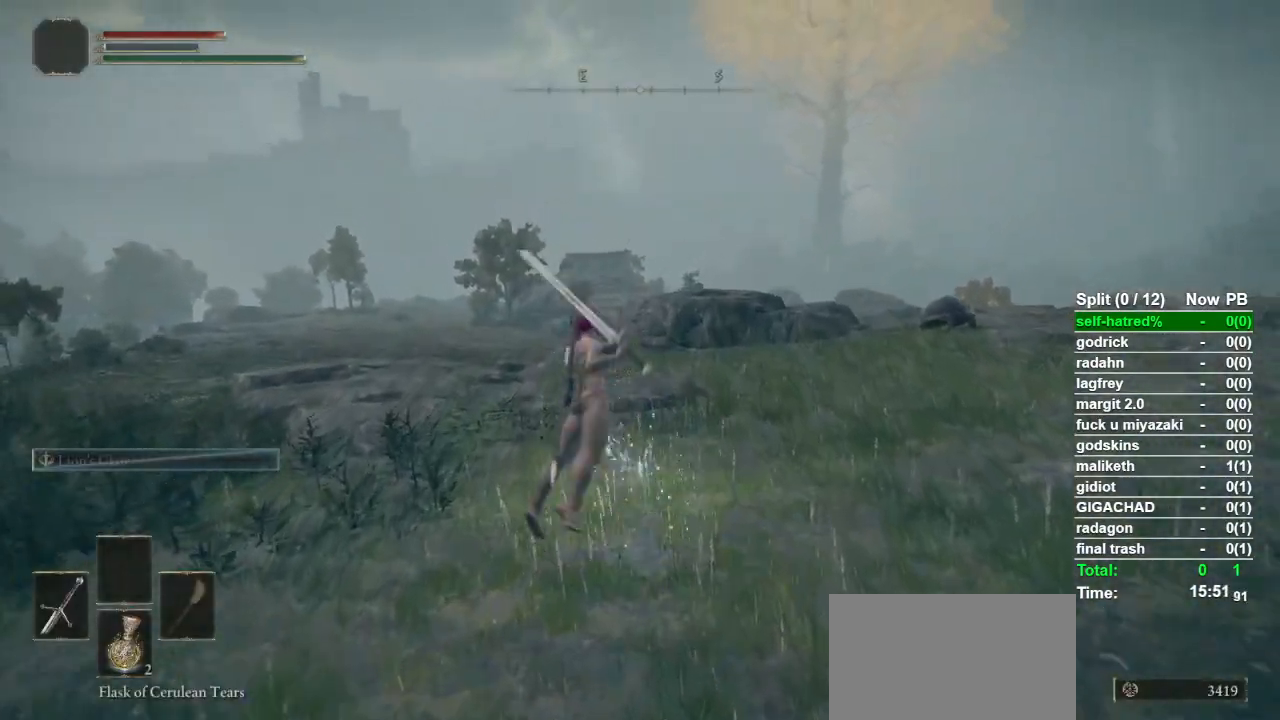
{"buttons": [], "left_stick": "up", "right_stick": "center", "events": []}